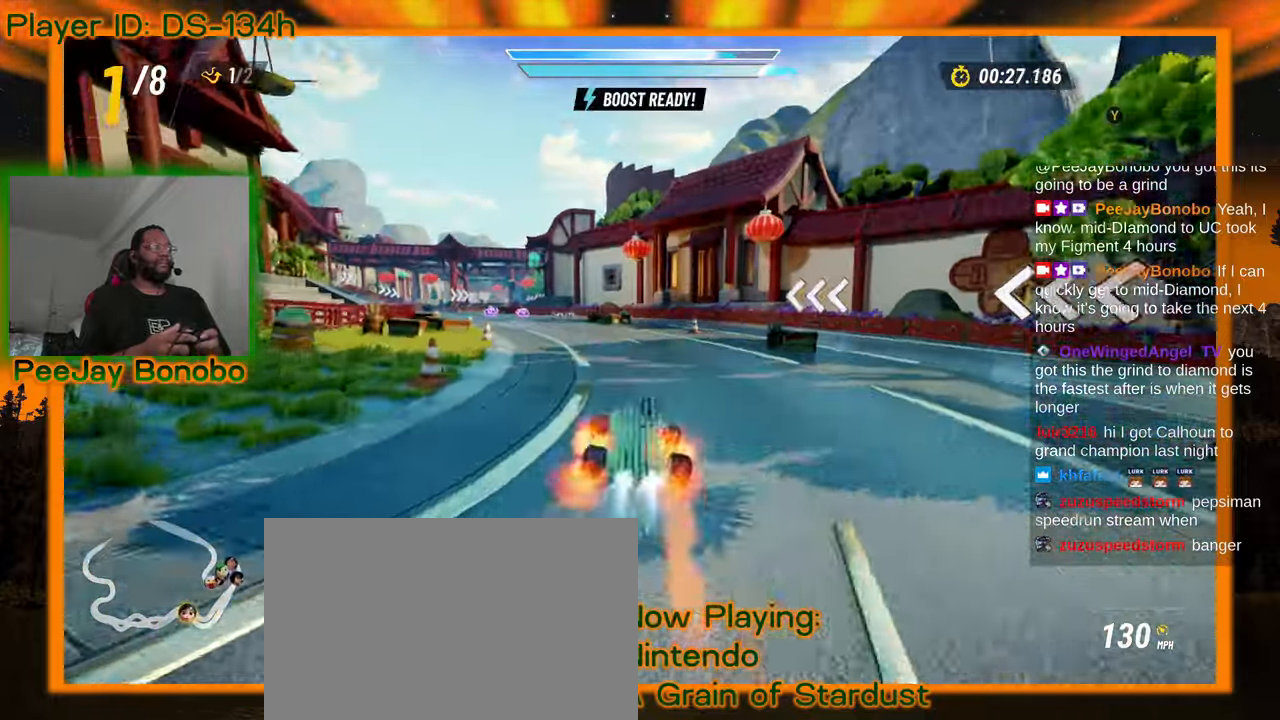
Gameplay with a controller; each line is a JSON object with the inputs held at the frame after it (dt_ms = milliseconds from this image to that frame). "events" lists button and stick changes between this image and that frame as [ms after this image, input, new state], when the widget could be followed in between. Not read: L3 R3 other_buttons.
{"dt_ms": 500, "buttons": ["DPAD_RIGHT"], "left_stick": "right"}
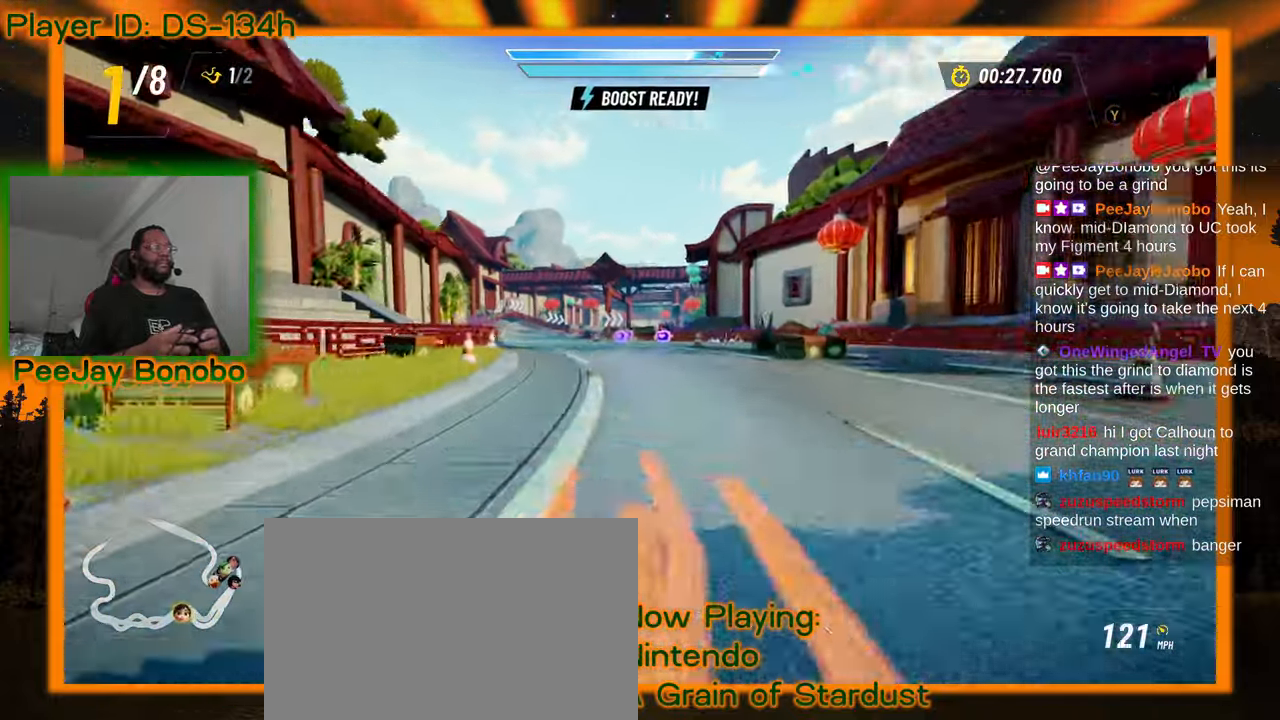
{"dt_ms": 500, "buttons": [], "left_stick": "center"}
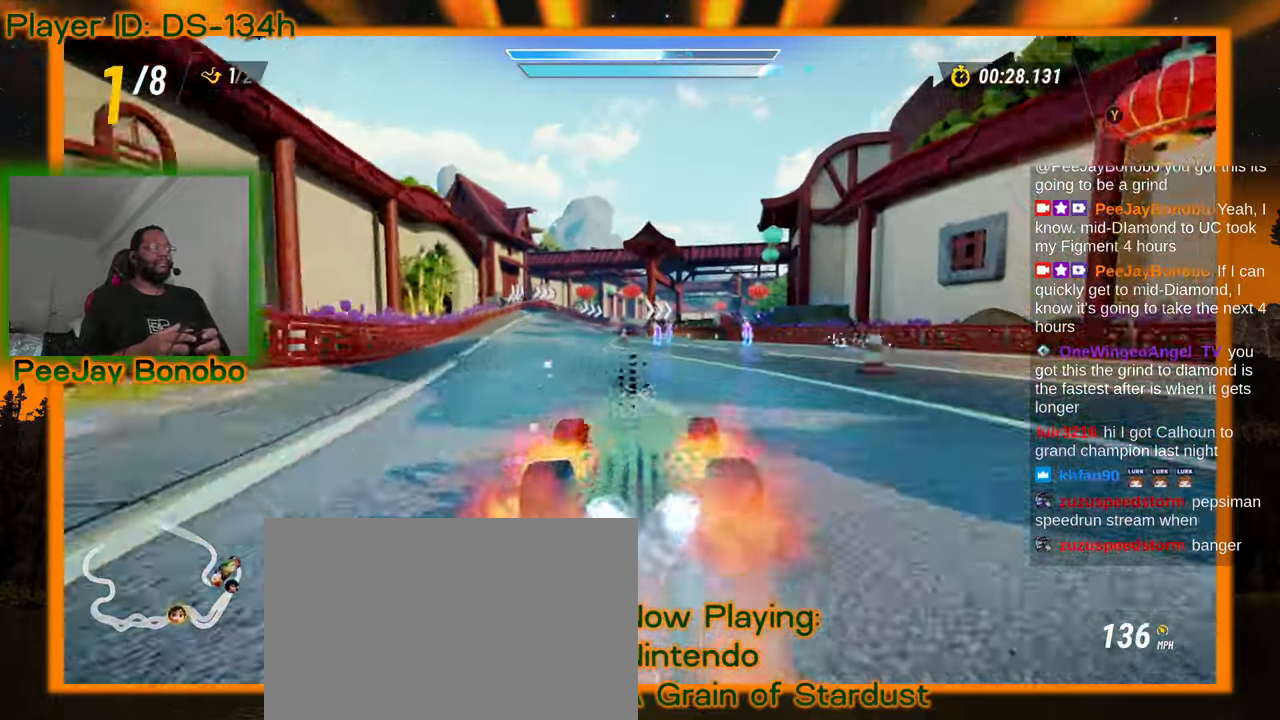
{"dt_ms": 500, "buttons": [], "left_stick": "right", "events": [[100, "left_stick", "left"], [234, "left_stick", "center"], [434, "left_stick", "right"]]}
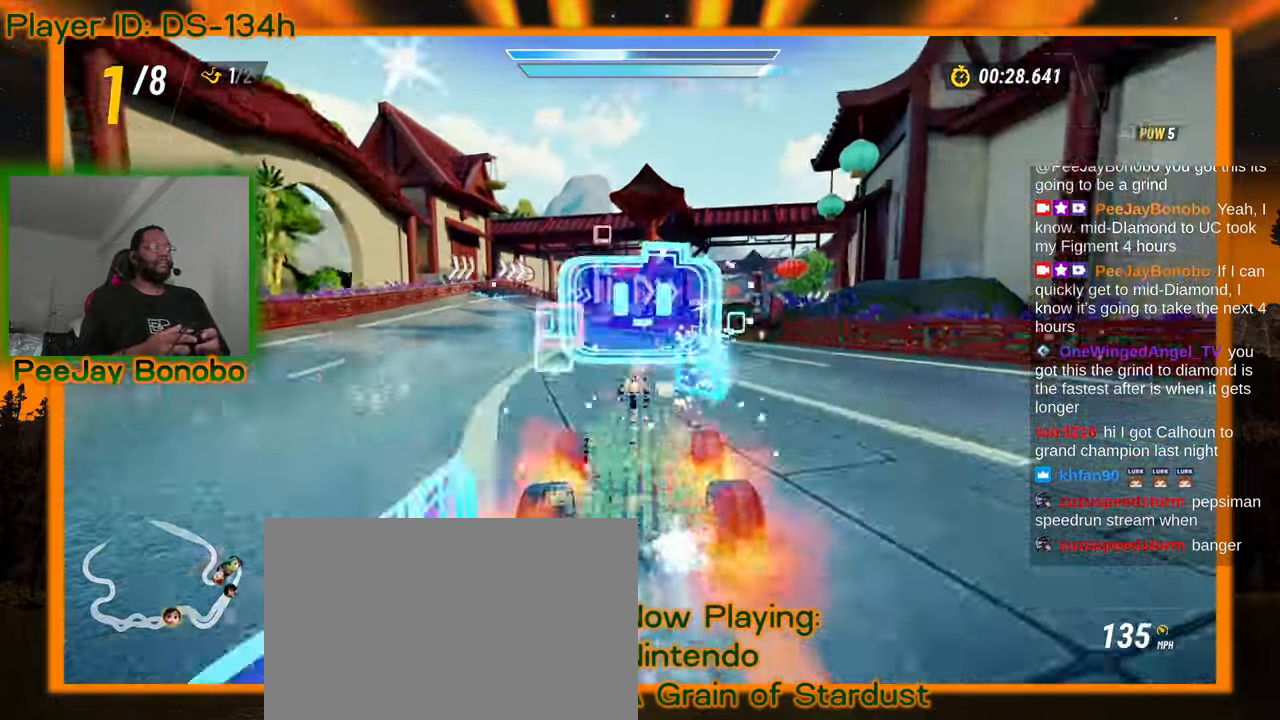
{"dt_ms": 500, "buttons": [], "left_stick": "right", "events": [[67, "left_stick", "center"], [384, "left_stick", "right"]]}
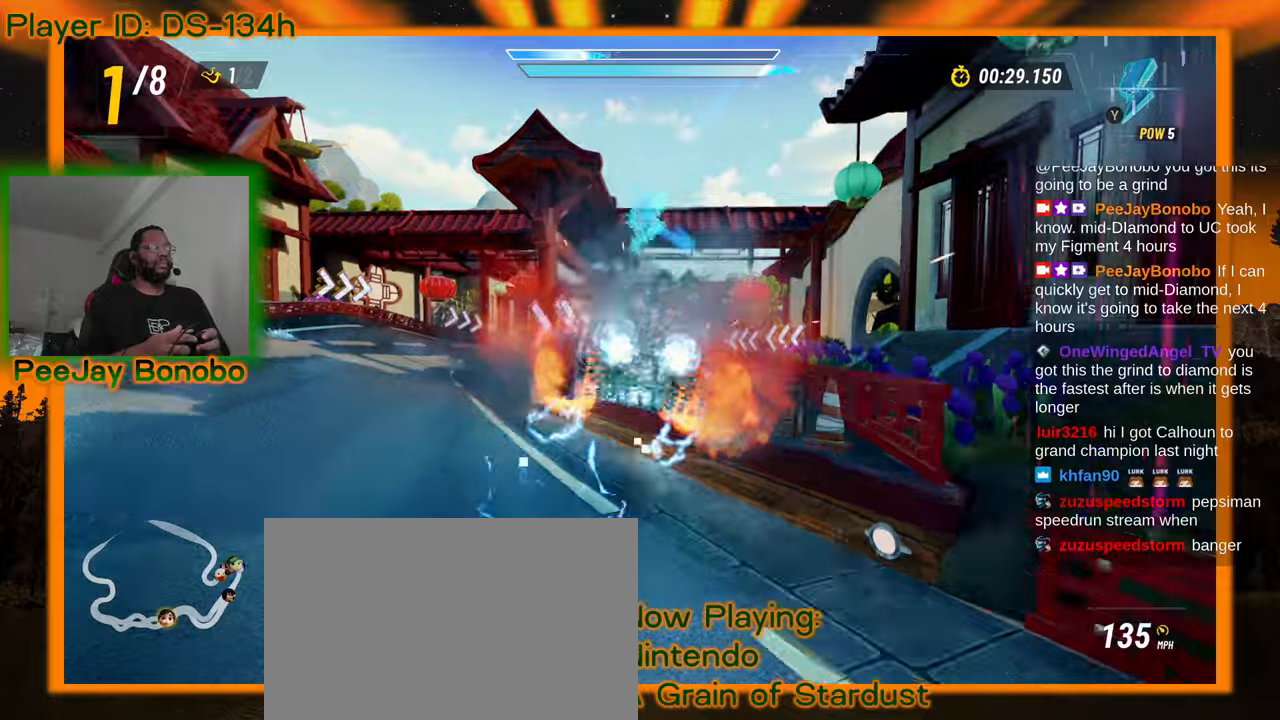
{"dt_ms": 500, "buttons": [], "left_stick": "up-left", "events": [[134, "left_stick", "center"], [367, "left_stick", "up-left"]]}
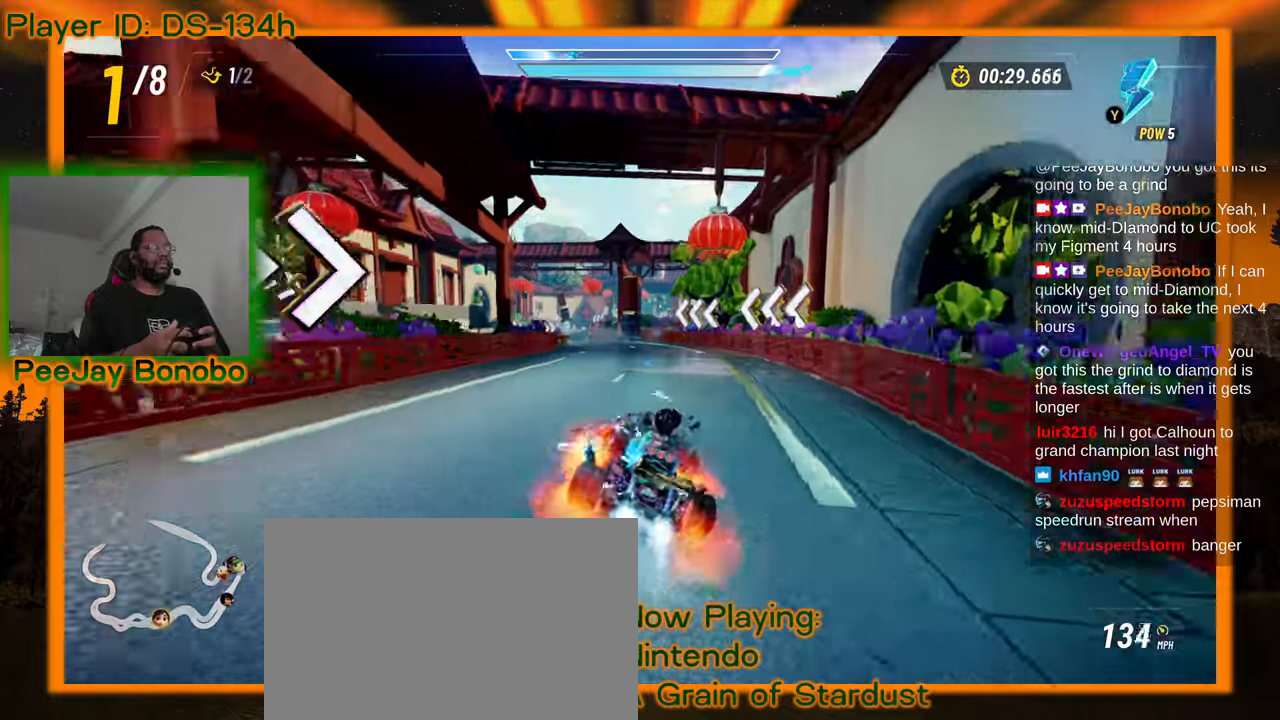
{"dt_ms": 500, "buttons": [], "left_stick": "center", "events": [[17, "left_stick", "center"], [350, "left_stick", "left"], [450, "left_stick", "center"]]}
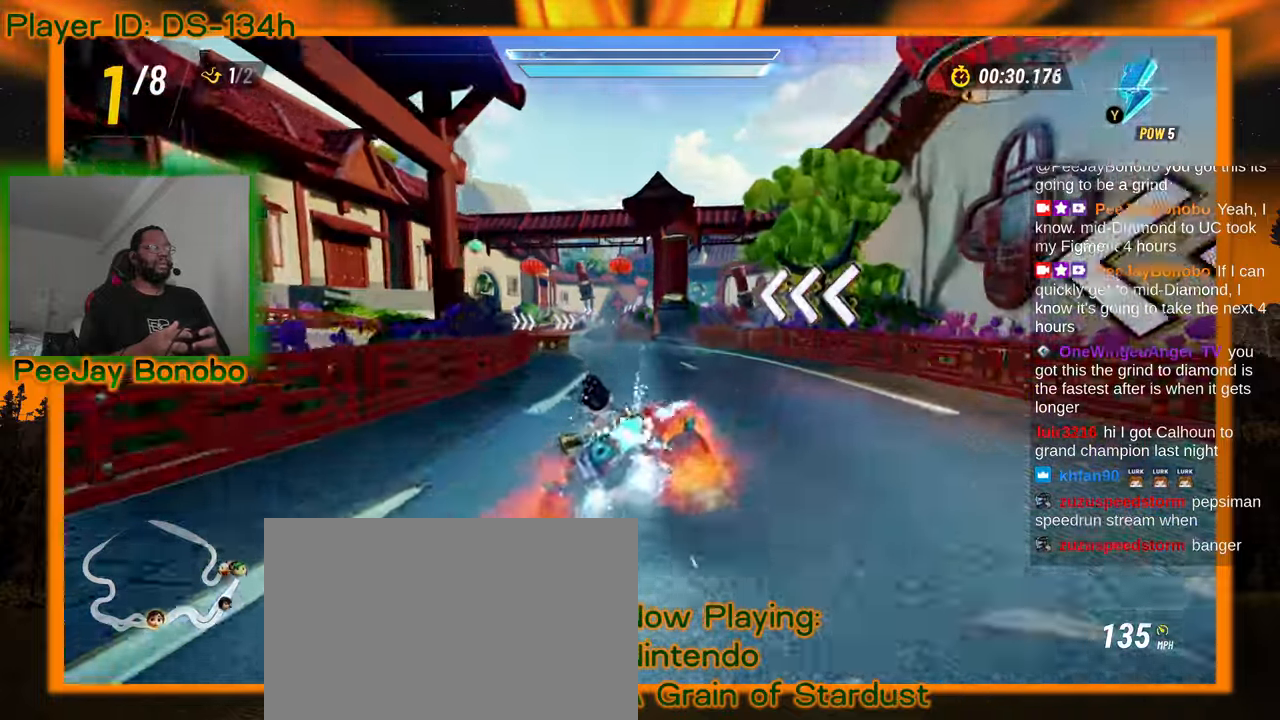
{"dt_ms": 500, "buttons": [], "left_stick": "center"}
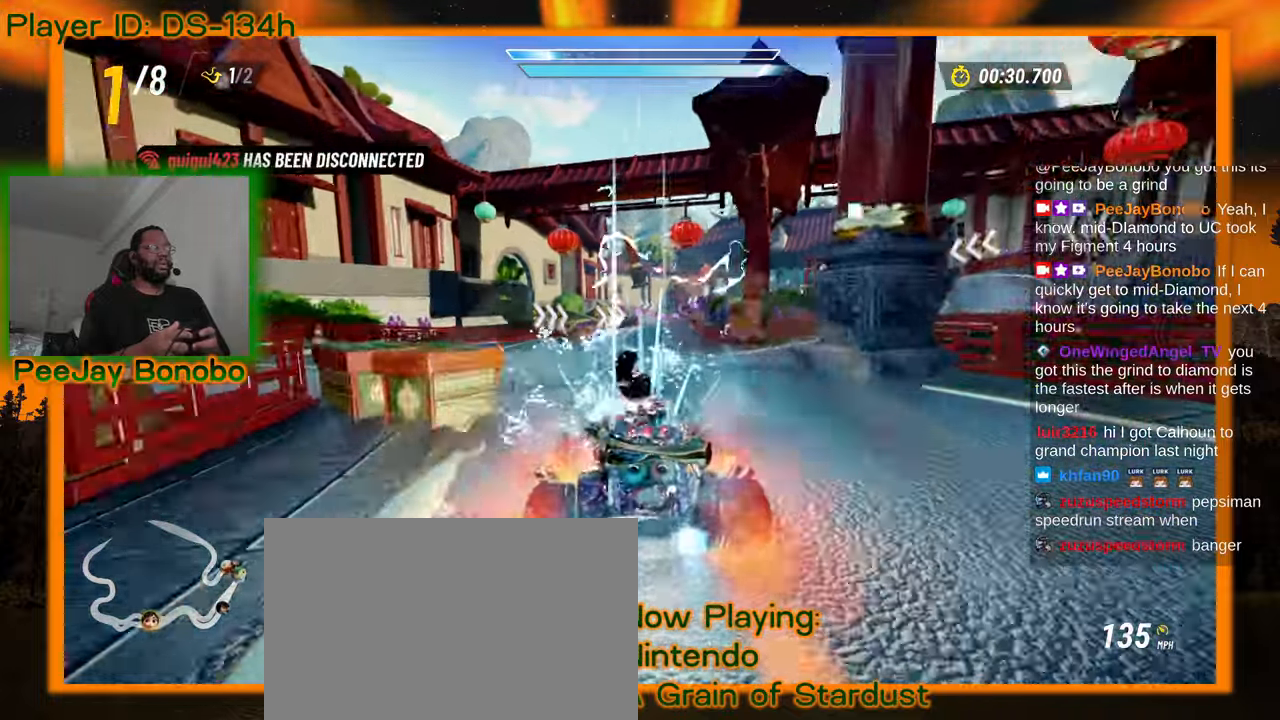
{"dt_ms": 1000, "buttons": [], "left_stick": "center"}
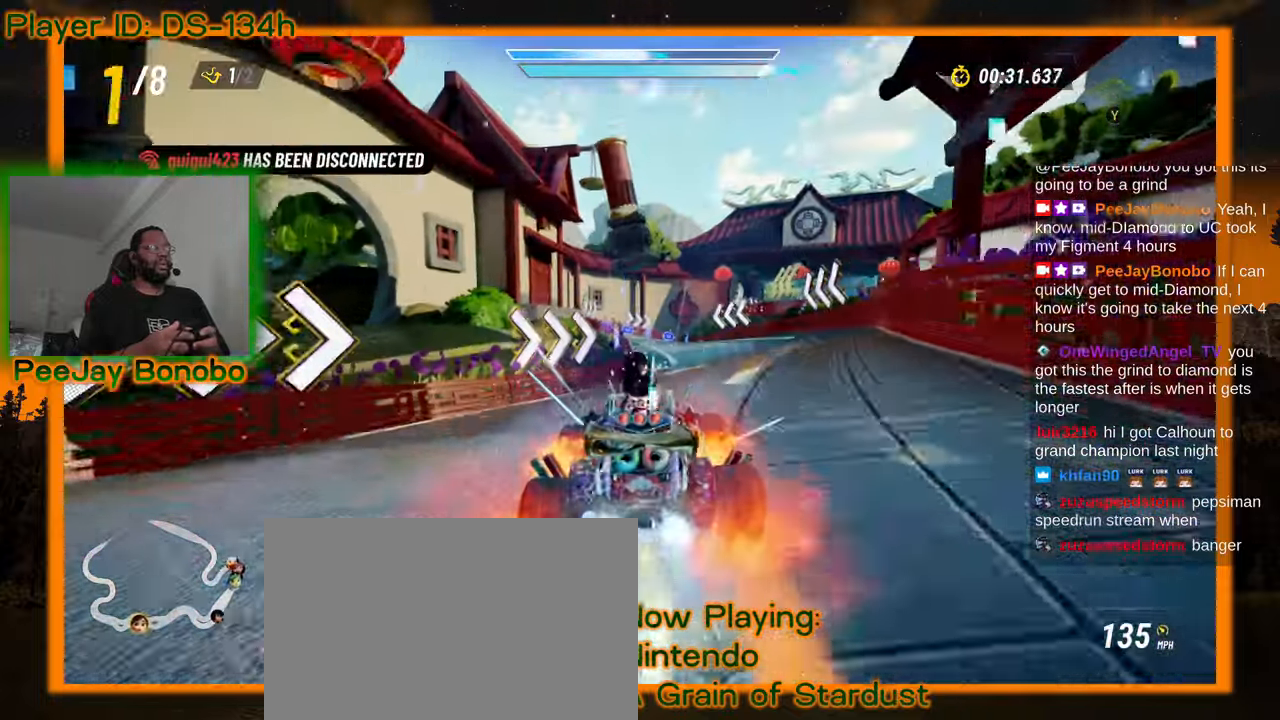
{"dt_ms": 500, "buttons": [], "left_stick": "center", "events": []}
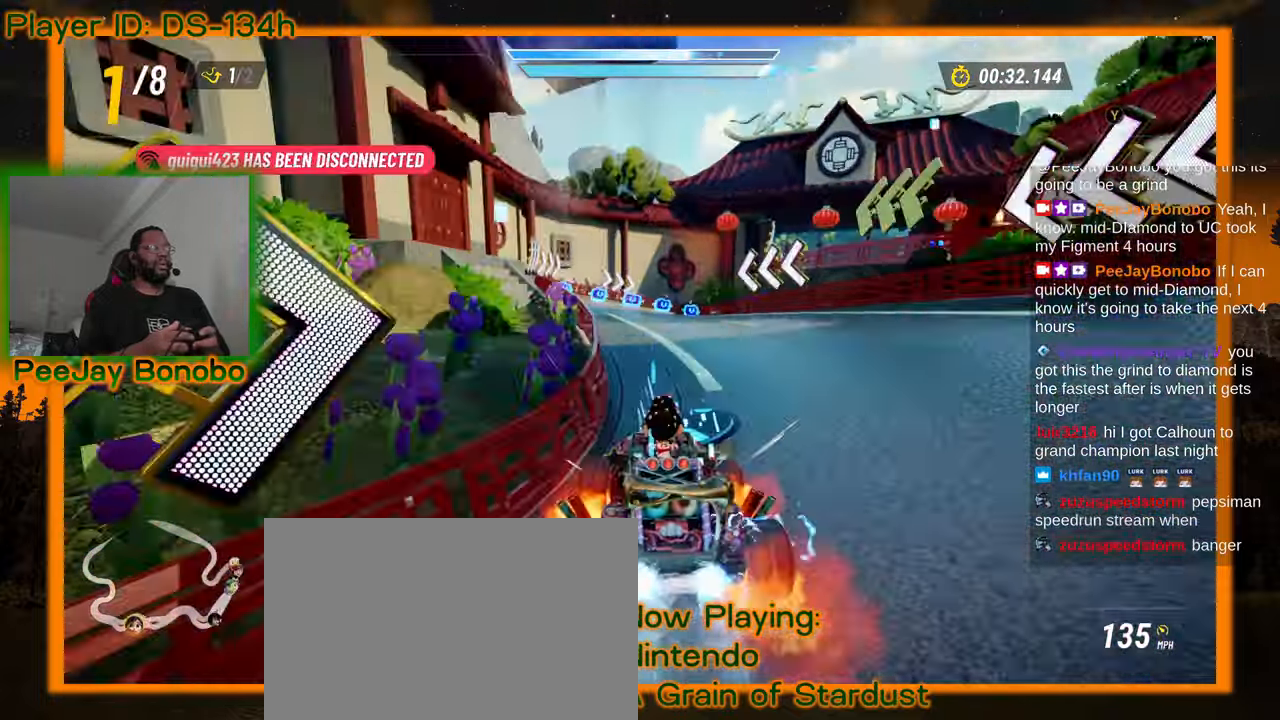
{"dt_ms": 500, "buttons": [], "left_stick": "center", "events": [[250, "left_stick", "left"], [434, "left_stick", "center"]]}
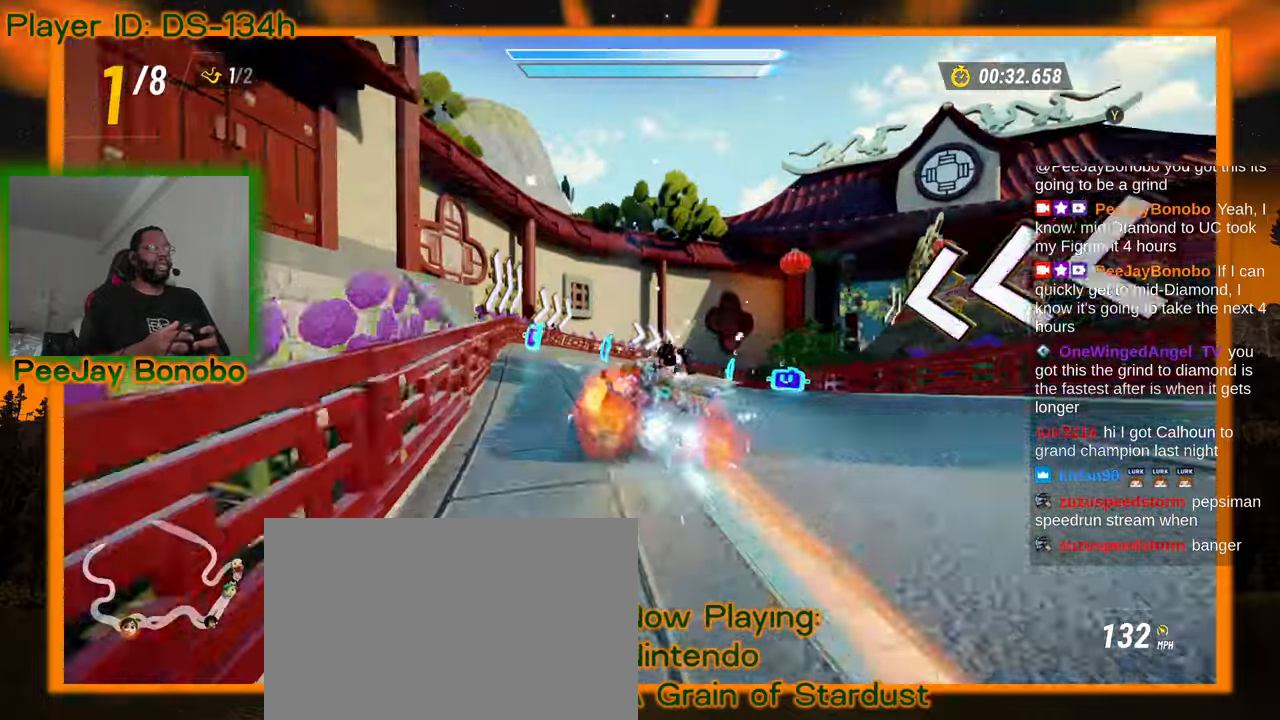
{"dt_ms": 500, "buttons": [], "left_stick": "center", "events": [[167, "left_stick", "right"], [450, "left_stick", "center"]]}
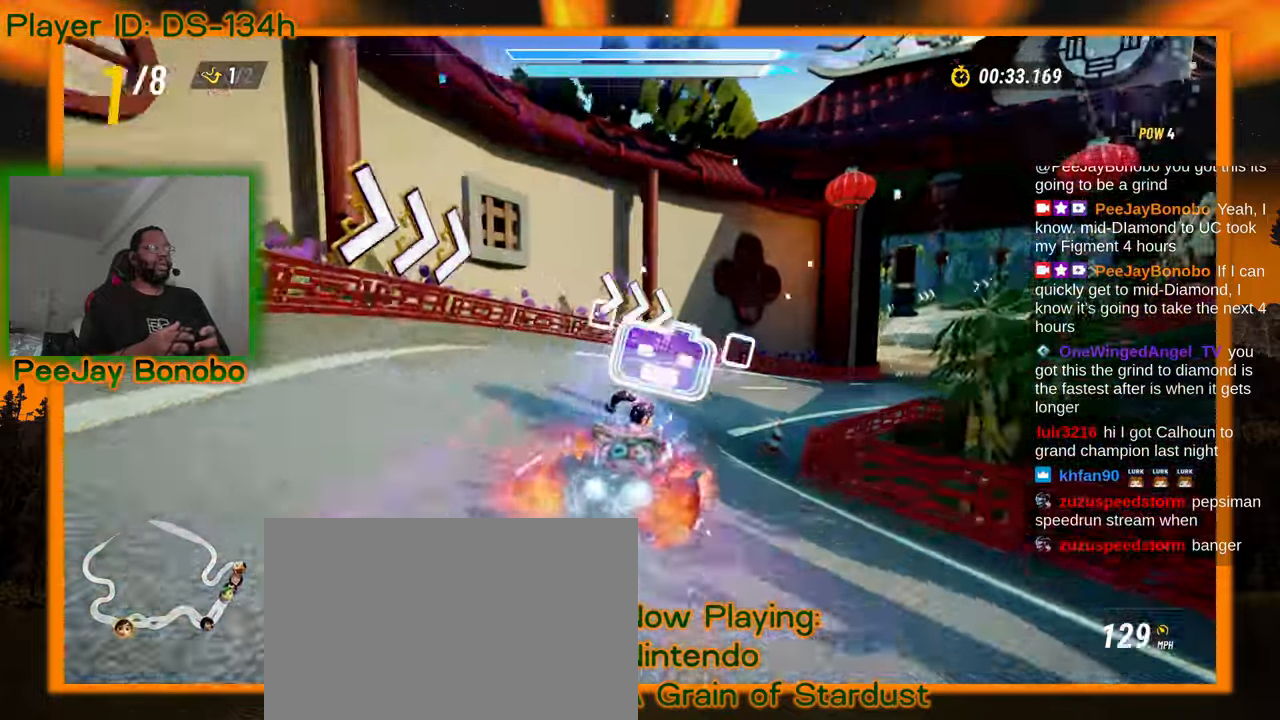
{"dt_ms": 500, "buttons": [], "left_stick": "right", "events": [[117, "left_stick", "right"]]}
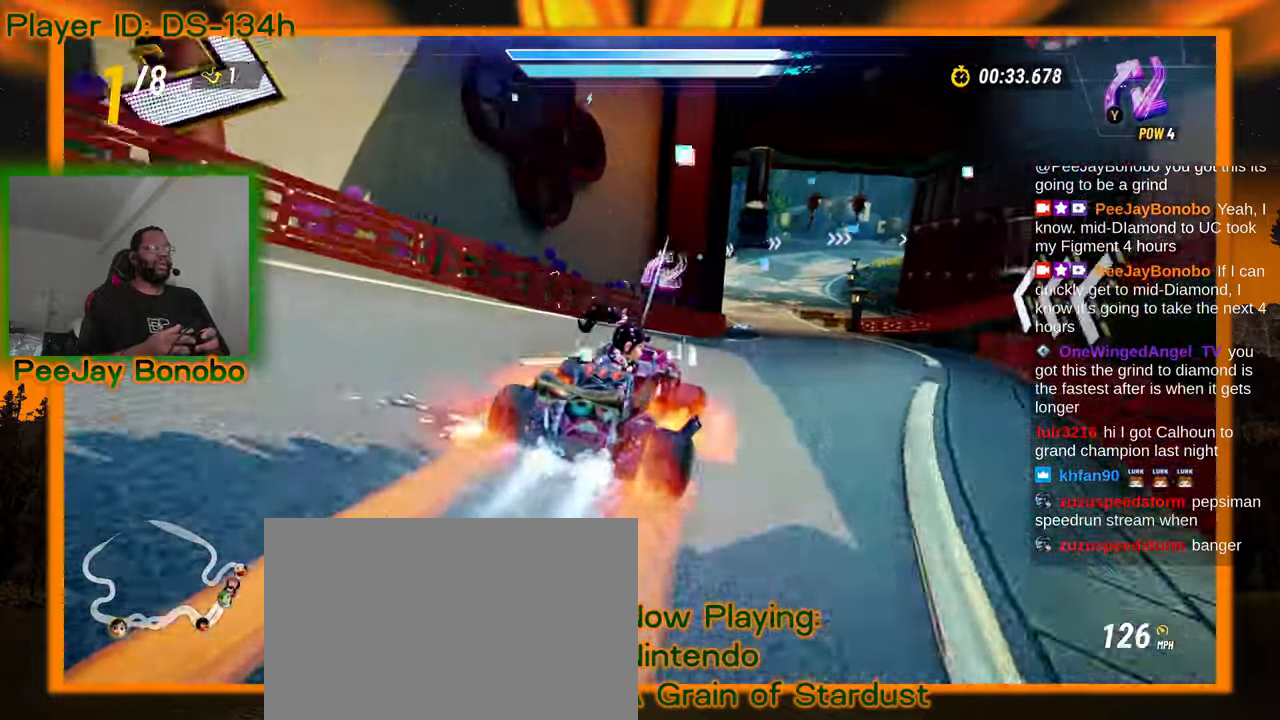
{"dt_ms": 500, "buttons": ["DPAD_RIGHT"], "left_stick": "center"}
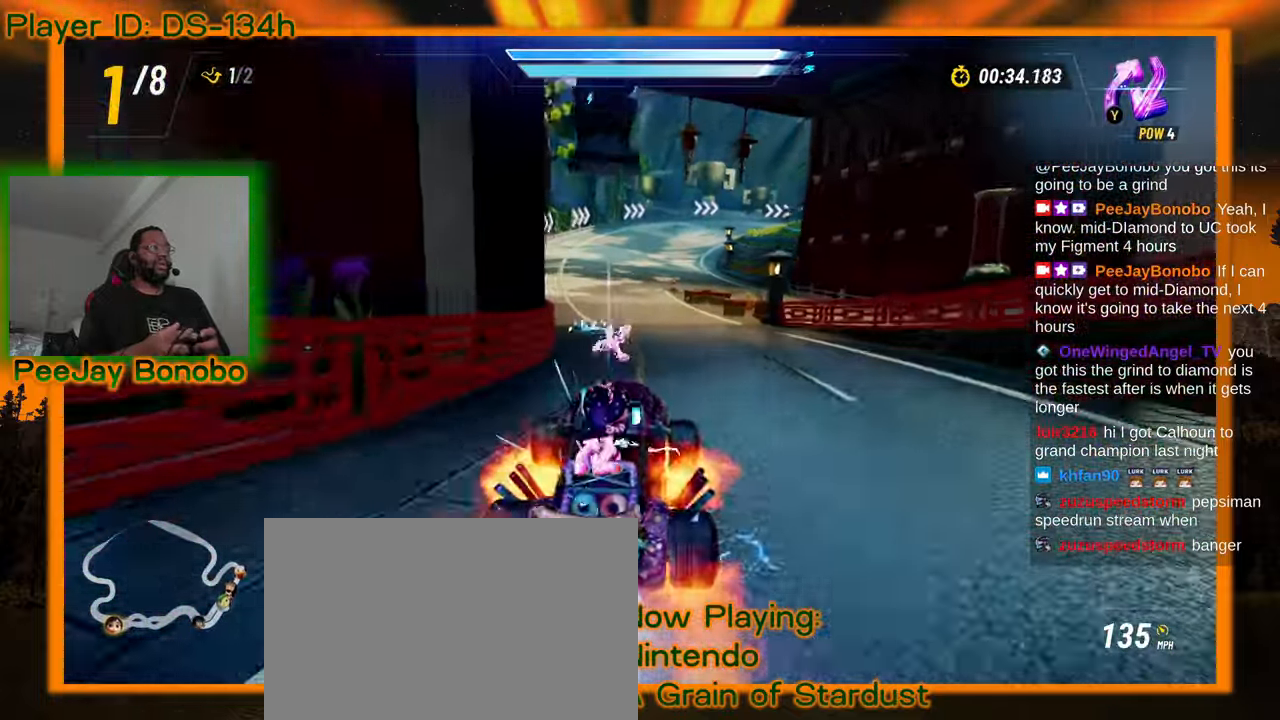
{"dt_ms": 500, "buttons": [], "left_stick": "center"}
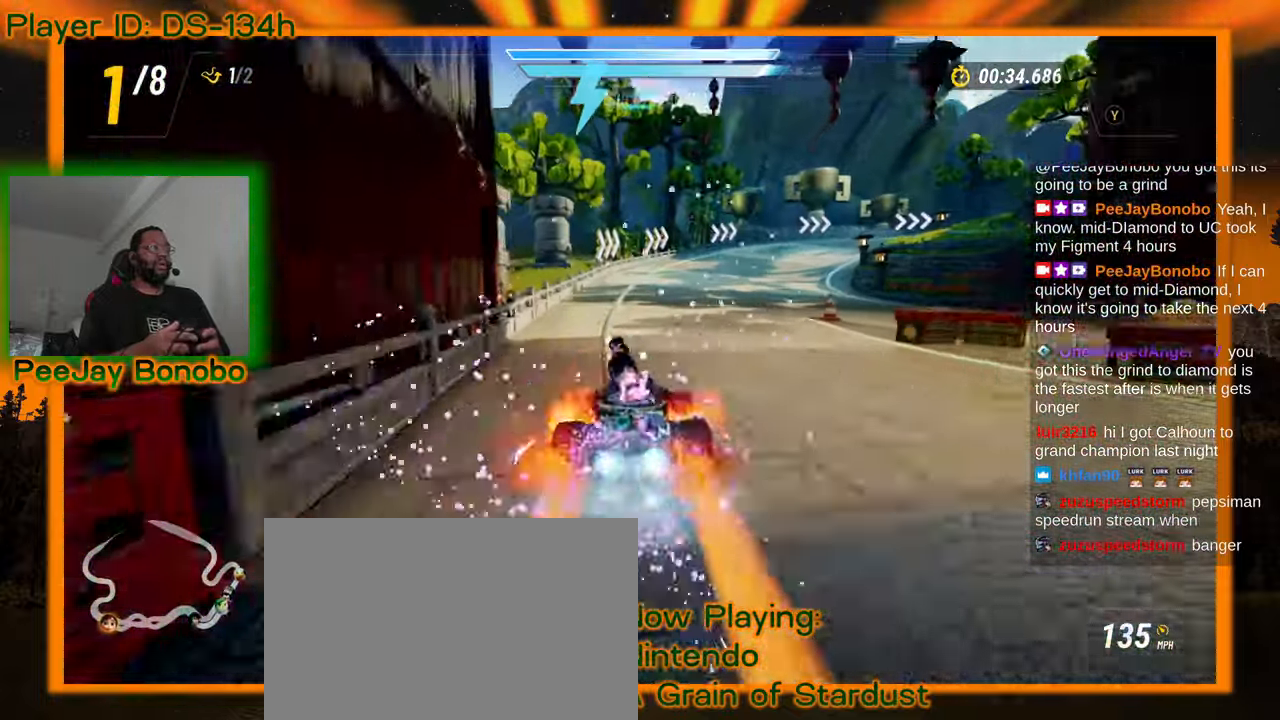
{"dt_ms": 500, "buttons": [], "left_stick": "up-left", "events": [[50, "left_stick", "right"], [250, "left_stick", "center"], [317, "left_stick", "up-left"]]}
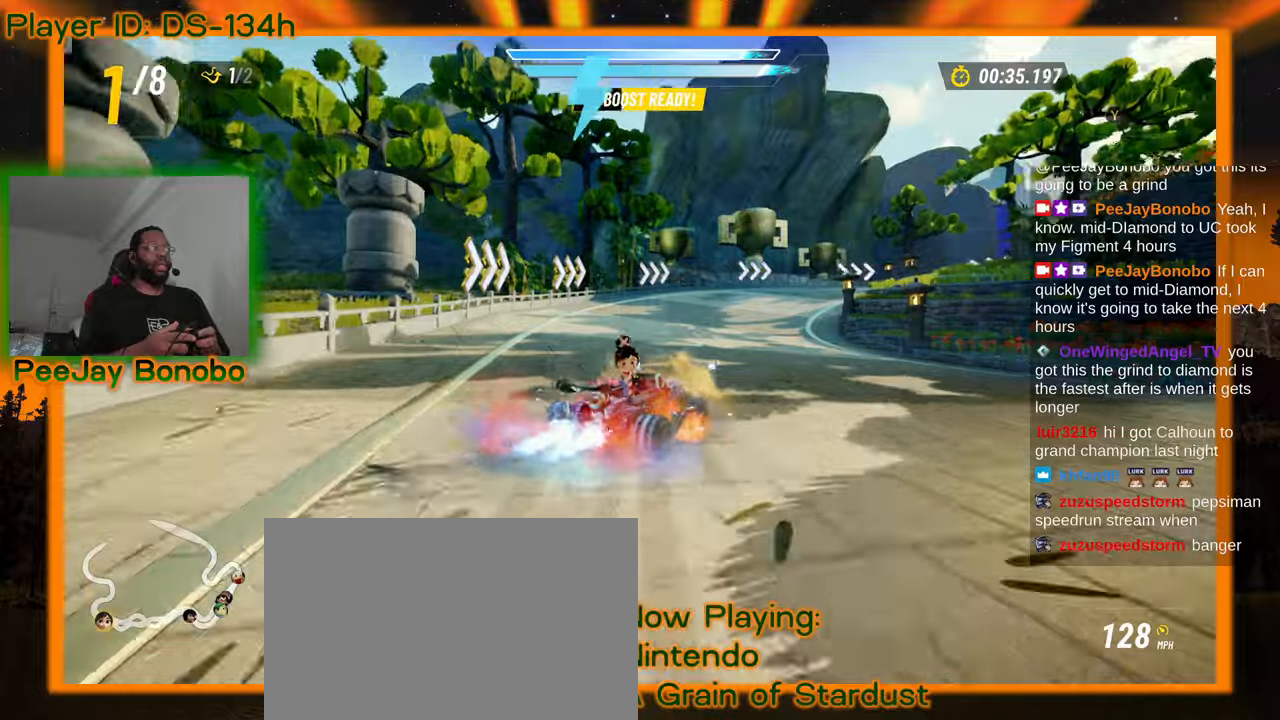
{"dt_ms": 500, "buttons": [], "left_stick": "right"}
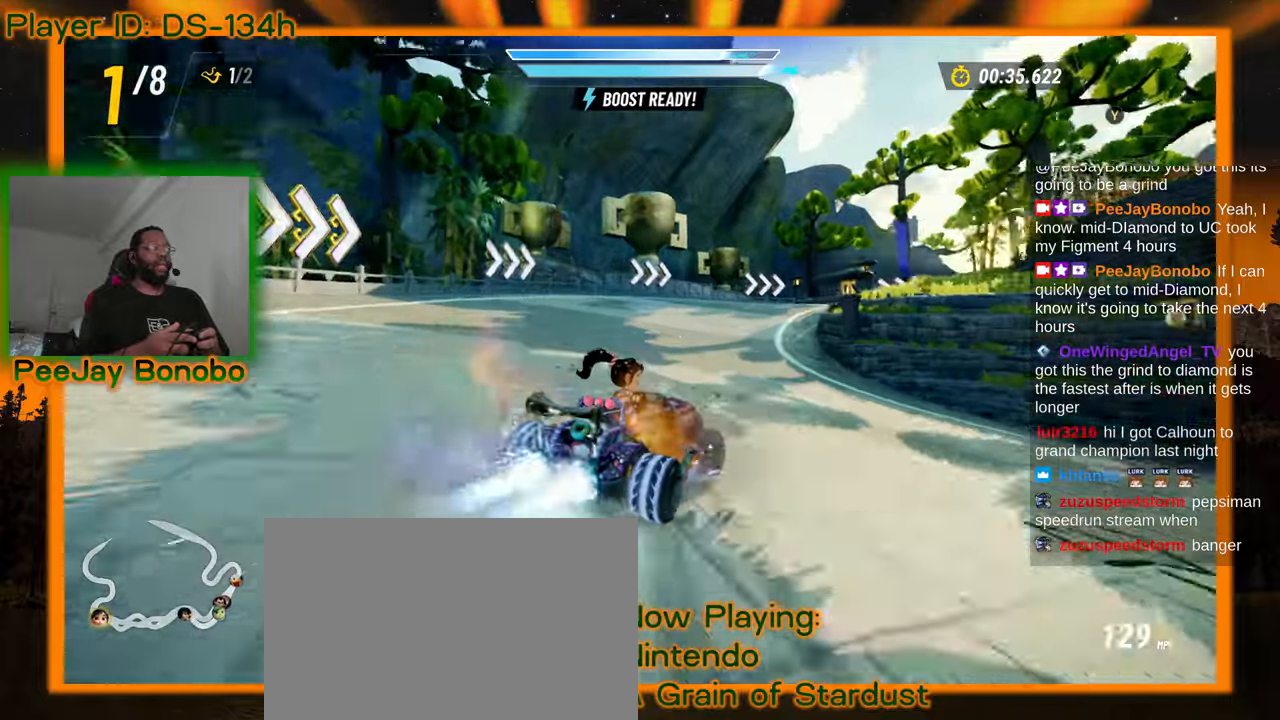
{"dt_ms": 1000, "buttons": [], "left_stick": "right"}
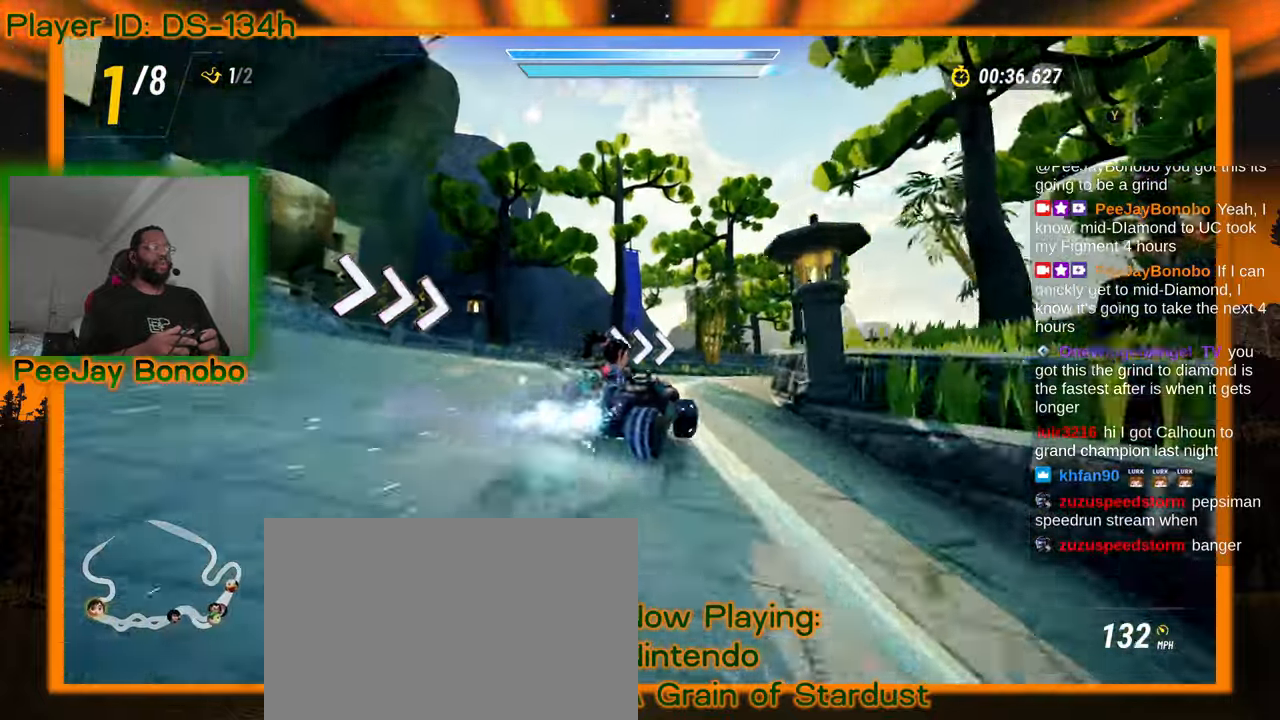
{"dt_ms": 500, "buttons": [], "left_stick": "right", "events": [[300, "left_stick", "up-left"], [484, "left_stick", "right"]]}
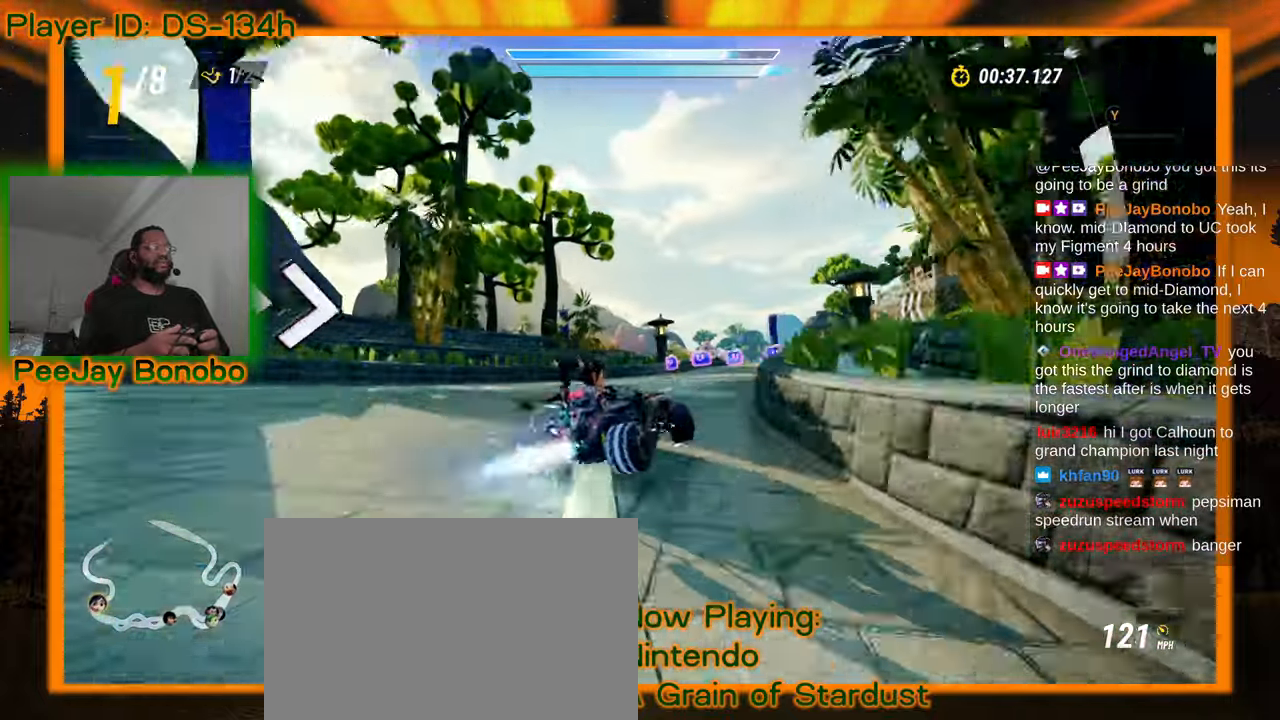
{"dt_ms": 500, "buttons": [], "left_stick": "up-left", "events": [[350, "left_stick", "up-left"]]}
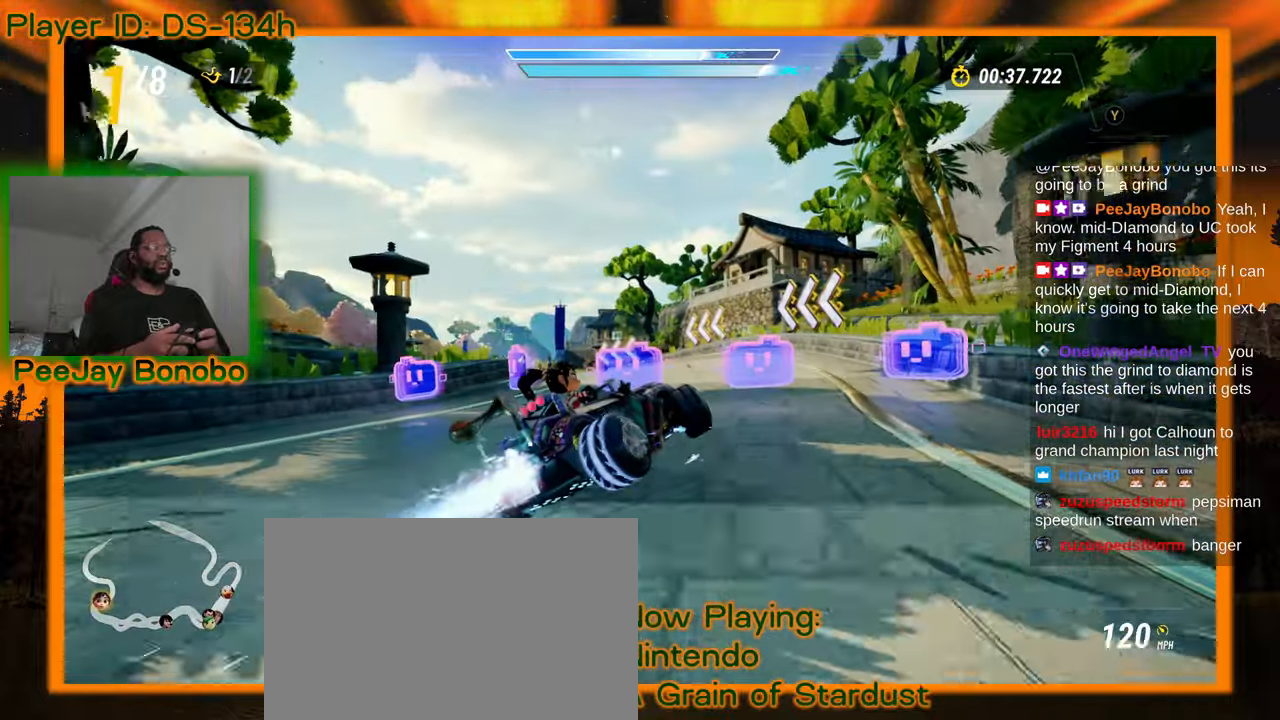
{"dt_ms": 500, "buttons": [], "left_stick": "up-left", "events": []}
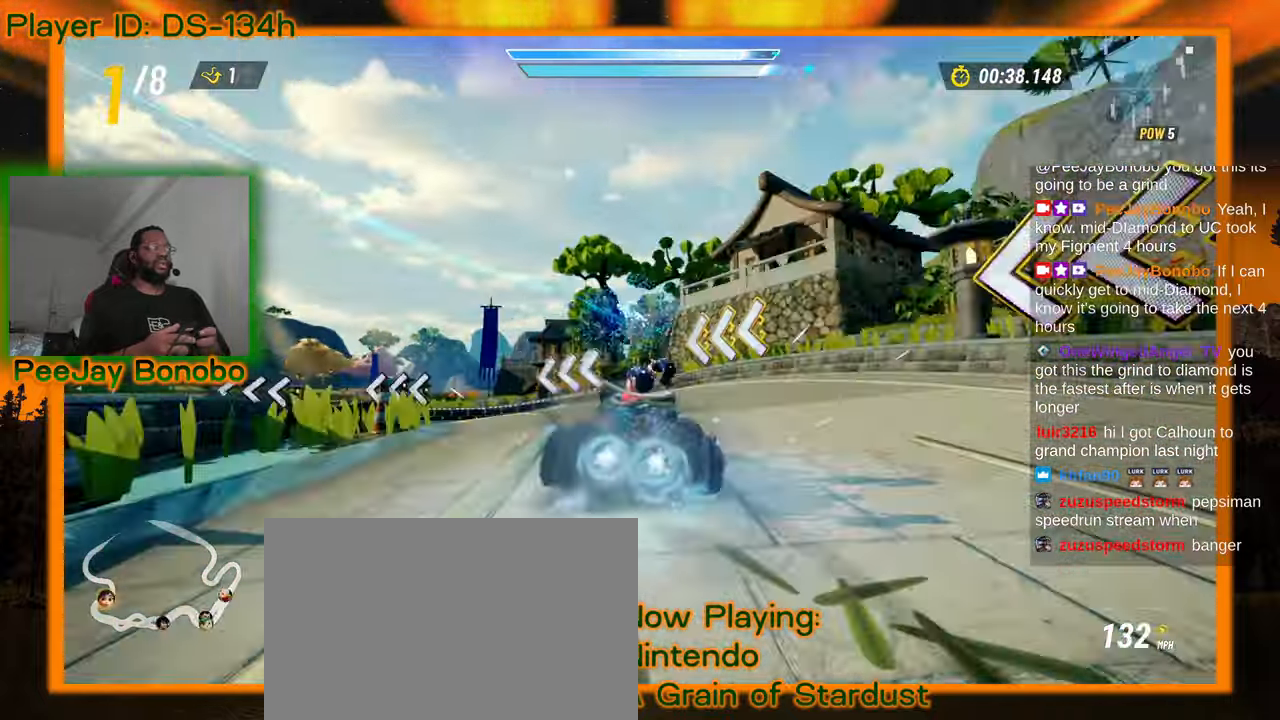
{"dt_ms": 500, "buttons": [], "left_stick": "up-left"}
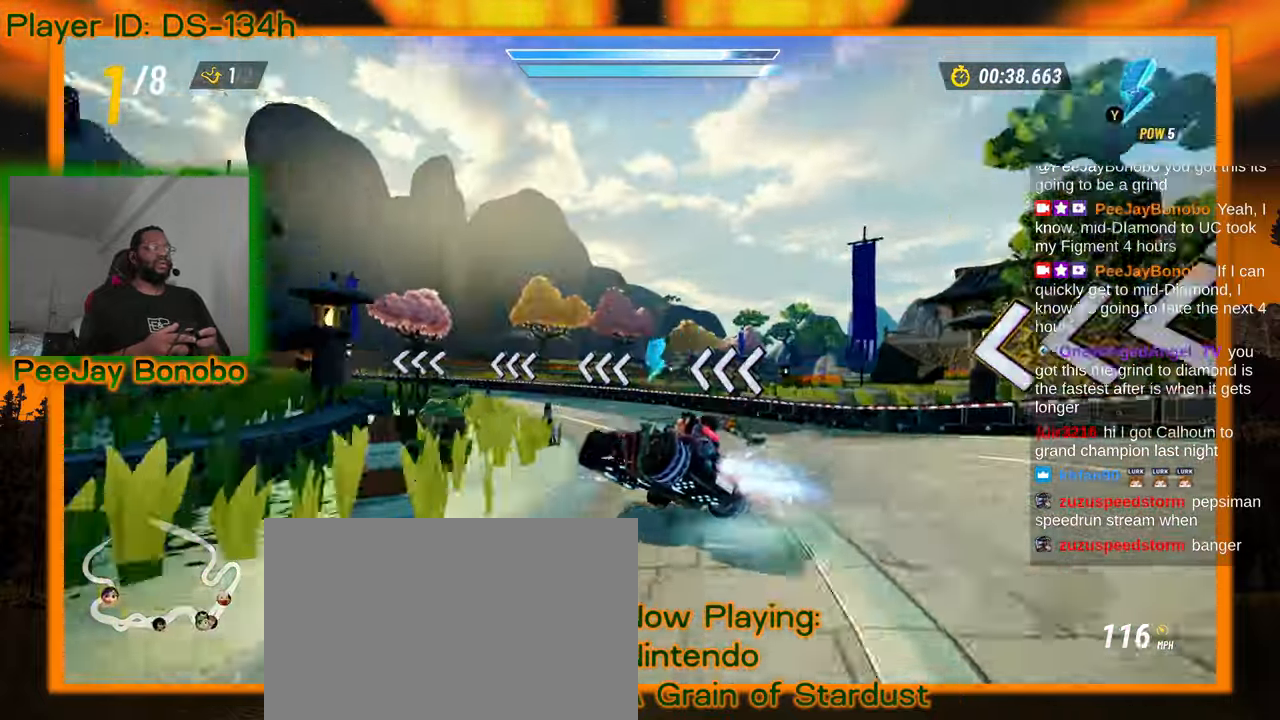
{"dt_ms": 500, "buttons": [], "left_stick": "up-left"}
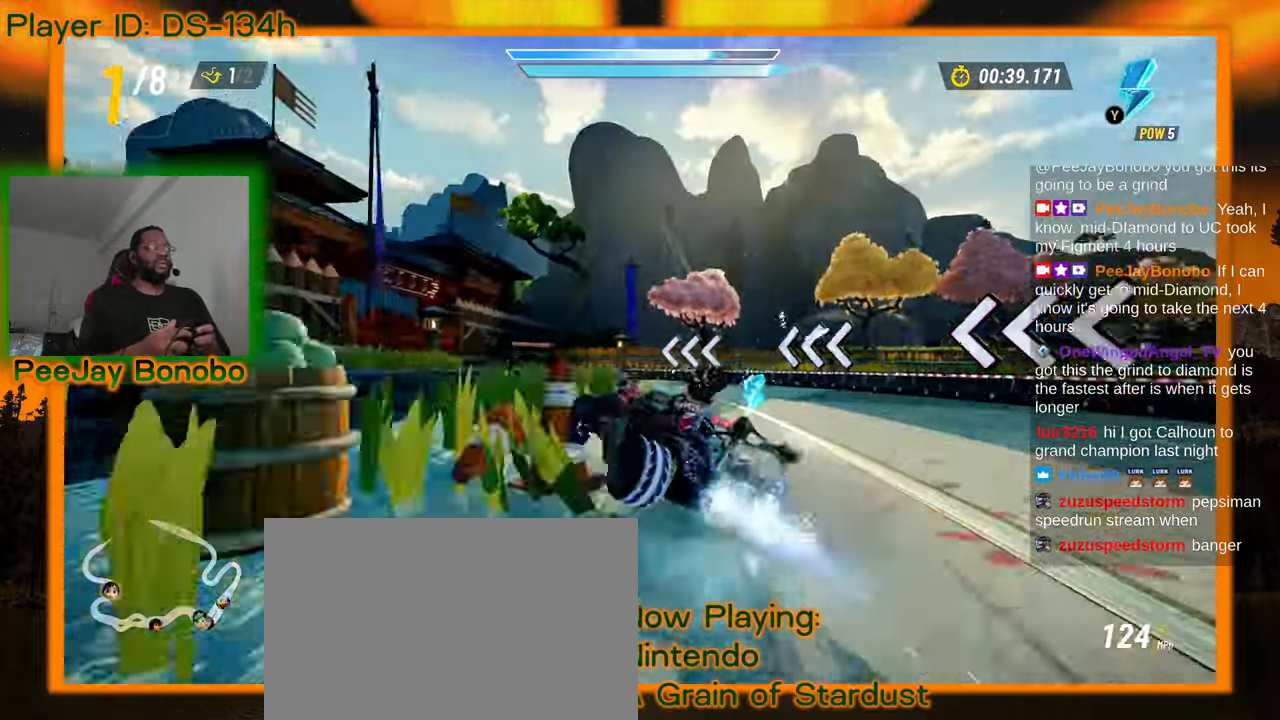
{"dt_ms": 500, "buttons": [], "left_stick": "up-left", "events": [[217, "left_stick", "right"], [384, "left_stick", "center"], [450, "left_stick", "up-left"]]}
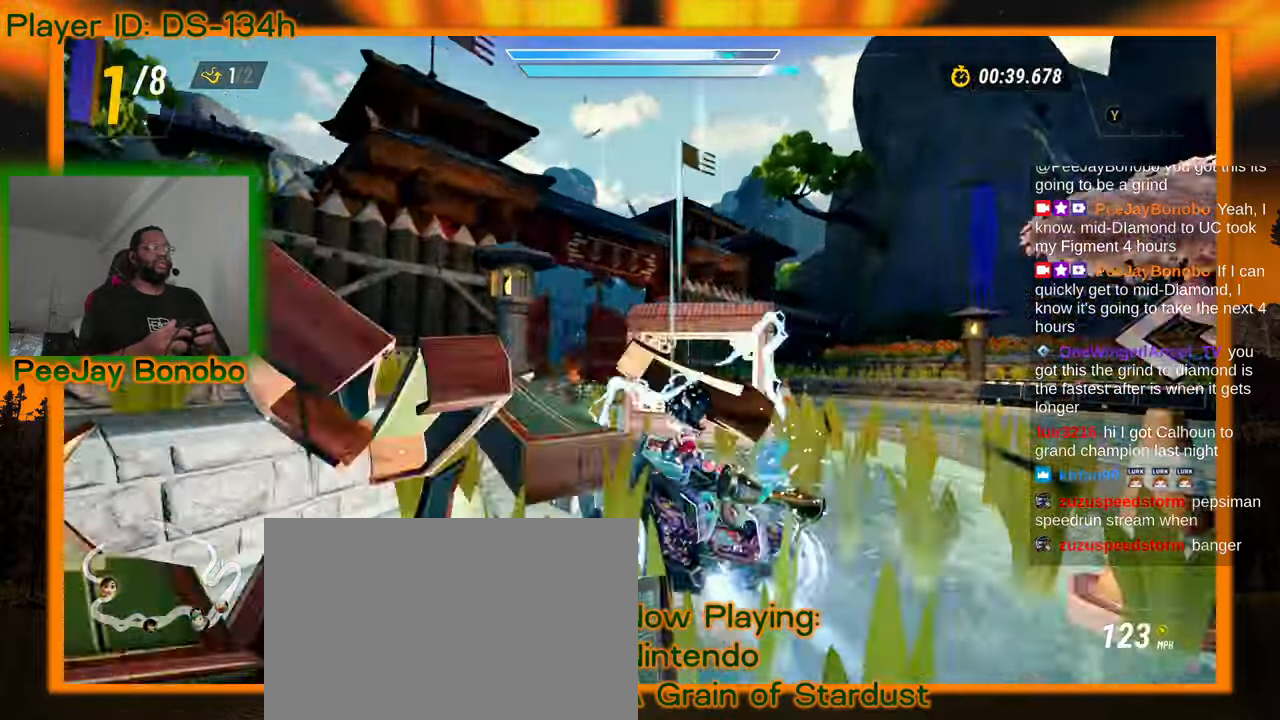
{"dt_ms": 1000, "buttons": [], "left_stick": "right"}
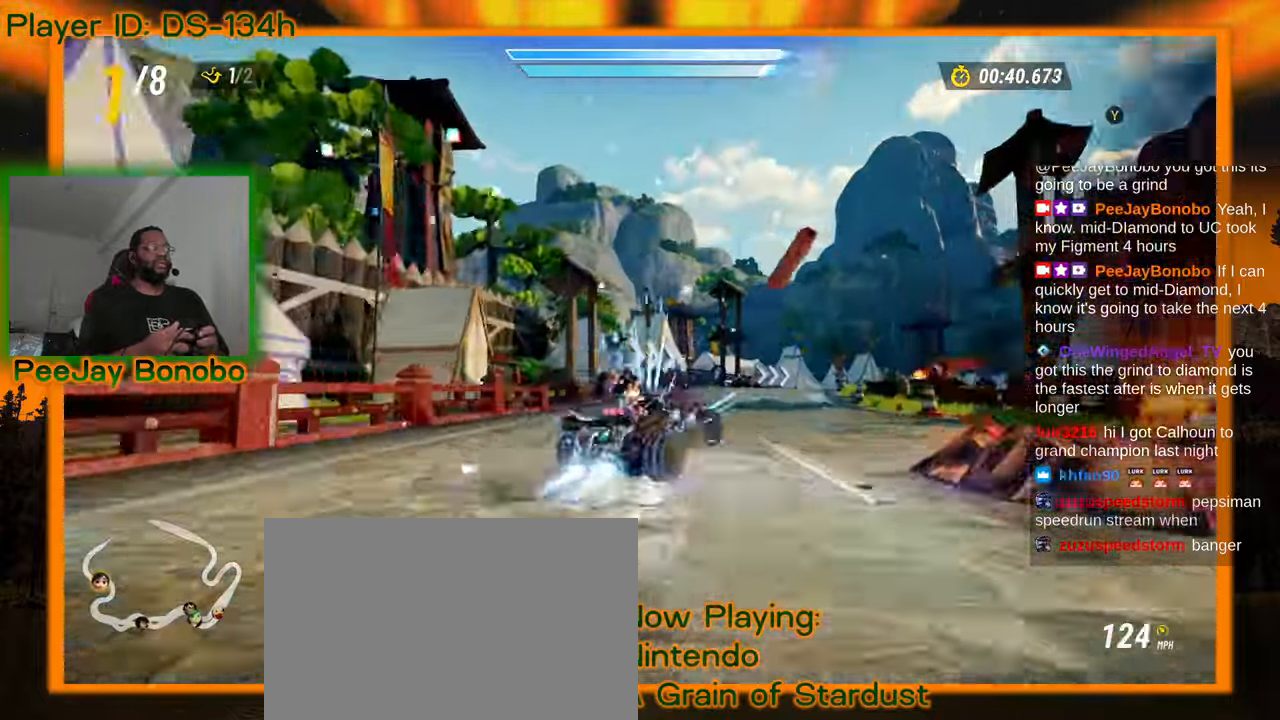
{"dt_ms": 500, "buttons": [], "left_stick": "left", "events": [[100, "left_stick", "left"]]}
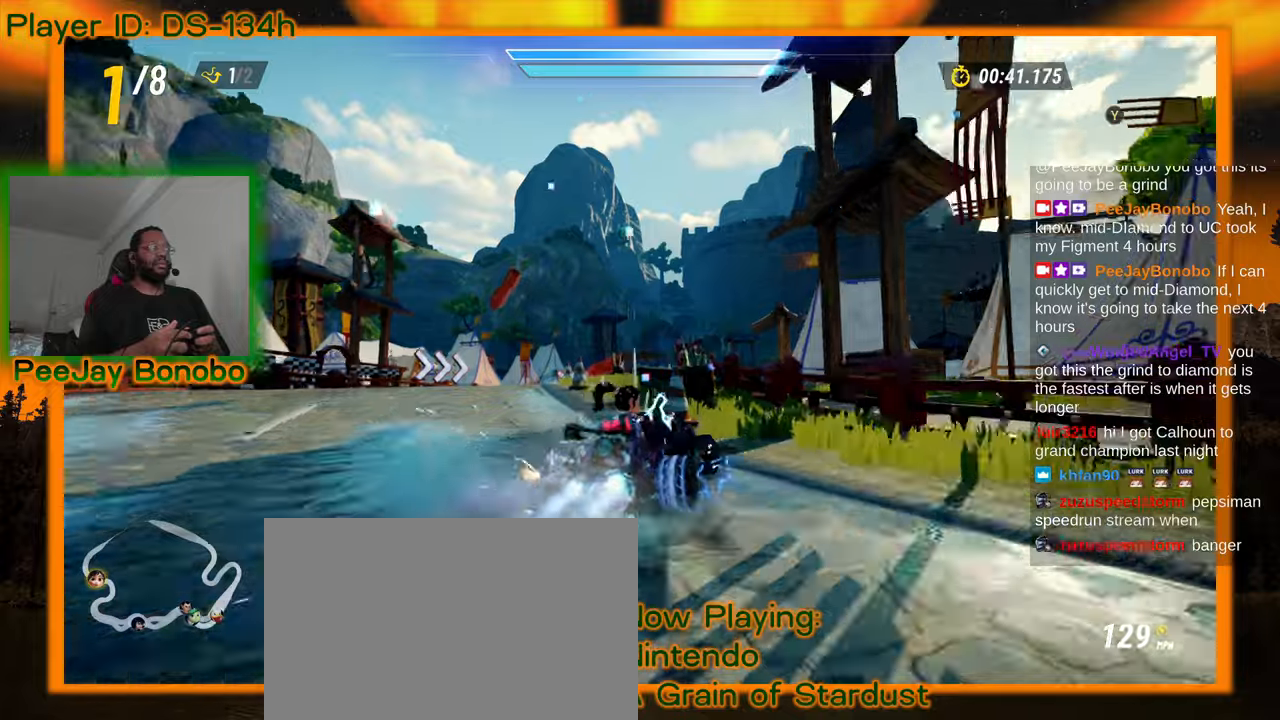
{"dt_ms": 500, "buttons": [], "left_stick": "left", "events": []}
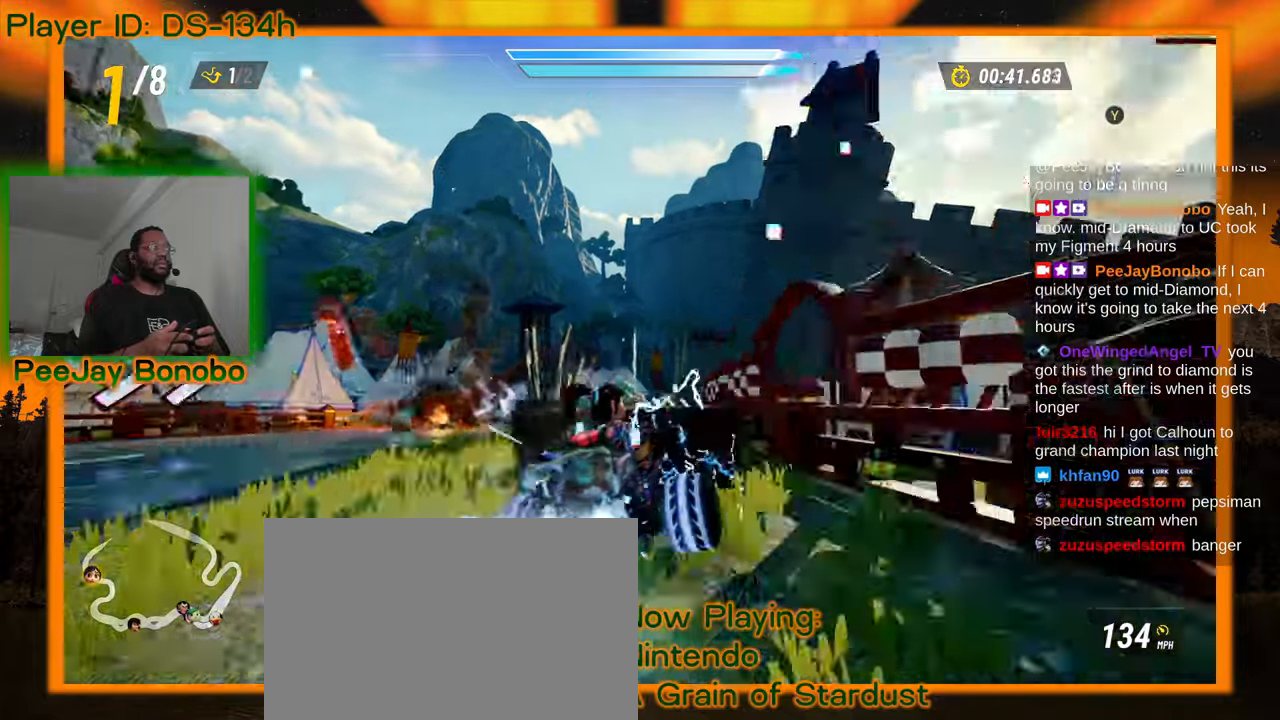
{"dt_ms": 500, "buttons": [], "left_stick": "right", "events": [[217, "left_stick", "center"], [267, "left_stick", "right"]]}
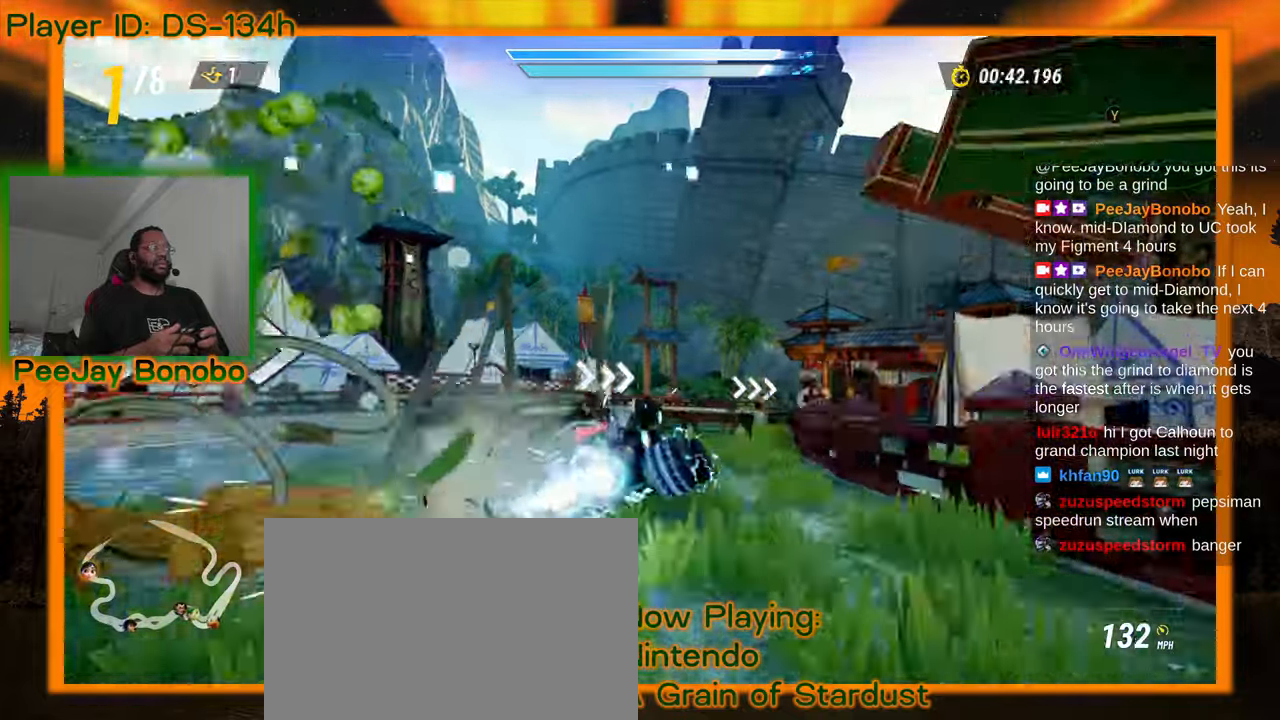
{"dt_ms": 500, "buttons": [], "left_stick": "up-left", "events": [[167, "left_stick", "center"], [234, "left_stick", "up-left"]]}